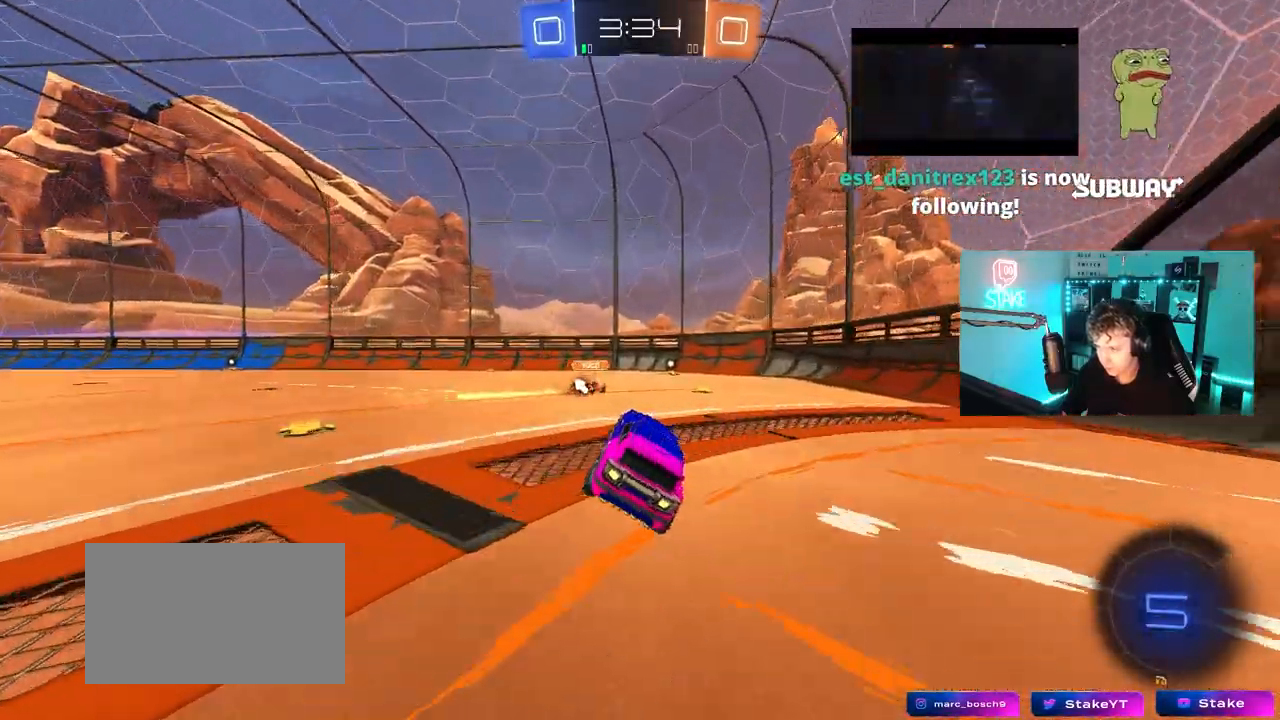
Gameplay with keyboard and mouse; each line is a JSON object with the keys and mouse buttons held at the frame after it. "events" lists presses ("down") and releases ("up") of "1", "2", "3", "4", "5", "a", "alt", "c", "caps_lock", "ctrl", "d", "e", "f", "g", "q", "r", "s", "shift", "space", "t", "tab", "v", "w", "x", "z", "mouse_left", "mouse_wheel" and "mouse_right" between this image and that frame as [ms after this image, input, new state], when the widget could be followed in between. "mouse_left", "mouse_wheel", "mouse_right" = the "left", "wheel", "right" buttons of the "mouse" list. No other keys are recorded. "wheel" means that the mouse wheel is clicked or scrolled. "mouse_move" is the direction in which the mouse moves at that frame (one of eight, or "still"), when it could be read.
{"keys": ["a", "w"], "mouse": [], "mouse_move": "still", "events": [[117, "w", "down"], [167, "a", "down"], [300, "mouse_left", "down"], [300, "space", "down"], [450, "space", "up"], [500, "mouse_left", "up"]]}
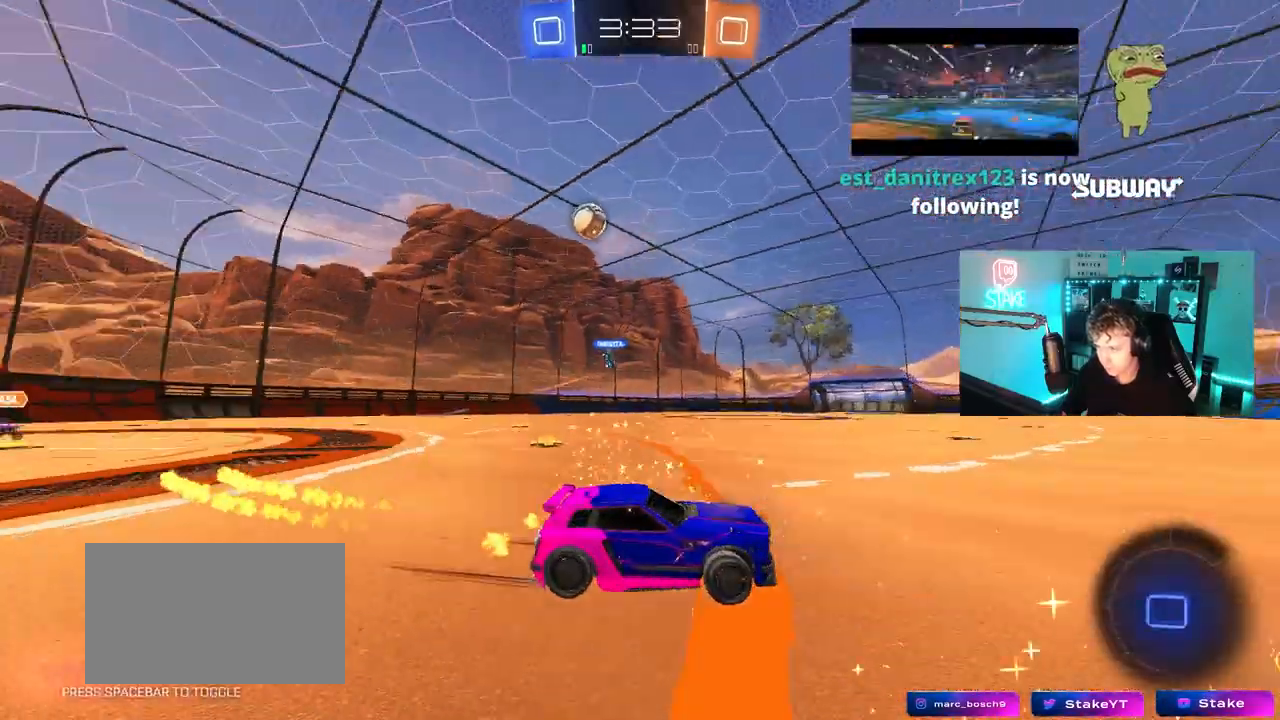
{"keys": ["a", "s", "shift"], "mouse": [], "mouse_move": "still", "events": [[83, "a", "up"], [83, "mouse_right", "down"], [133, "a", "down"], [133, "shift", "down"], [183, "mouse_right", "up"], [233, "mouse_right", "down"], [283, "s", "down"], [283, "w", "up"], [467, "mouse_right", "up"]]}
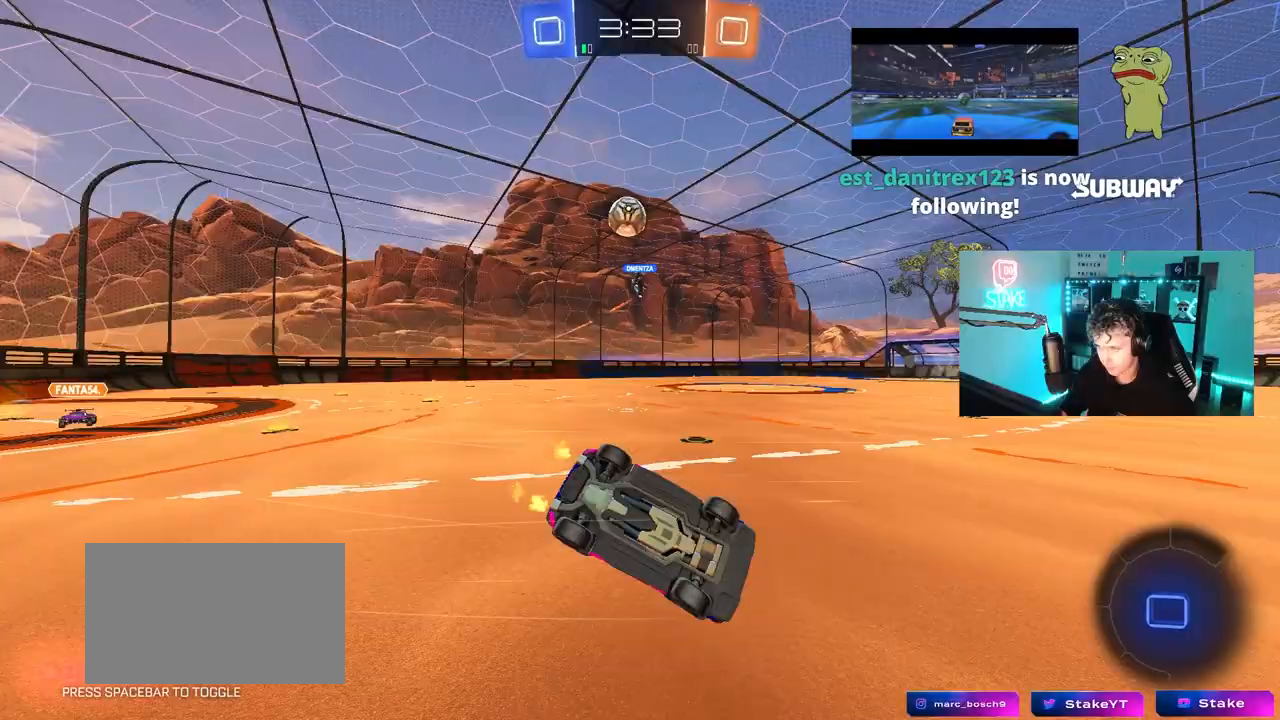
{"keys": ["a"], "mouse": [], "mouse_move": "still", "events": [[100, "s", "up"], [250, "s", "down"], [250, "space", "down"], [433, "space", "up"], [483, "s", "up"], [483, "shift", "up"]]}
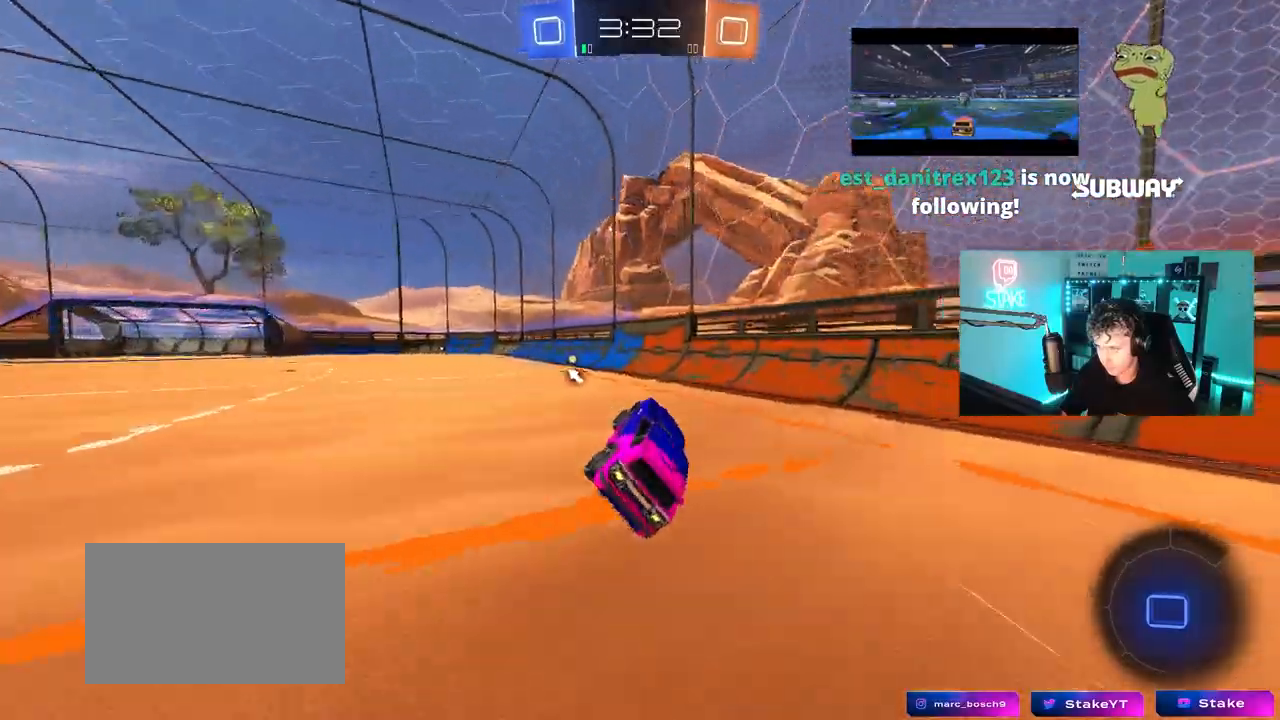
{"keys": ["w"], "mouse": ["left"], "mouse_move": "still", "events": [[33, "a", "up"], [167, "w", "down"], [217, "a", "down"], [300, "space", "down"], [350, "mouse_left", "down"], [500, "a", "up"], [500, "space", "up"]]}
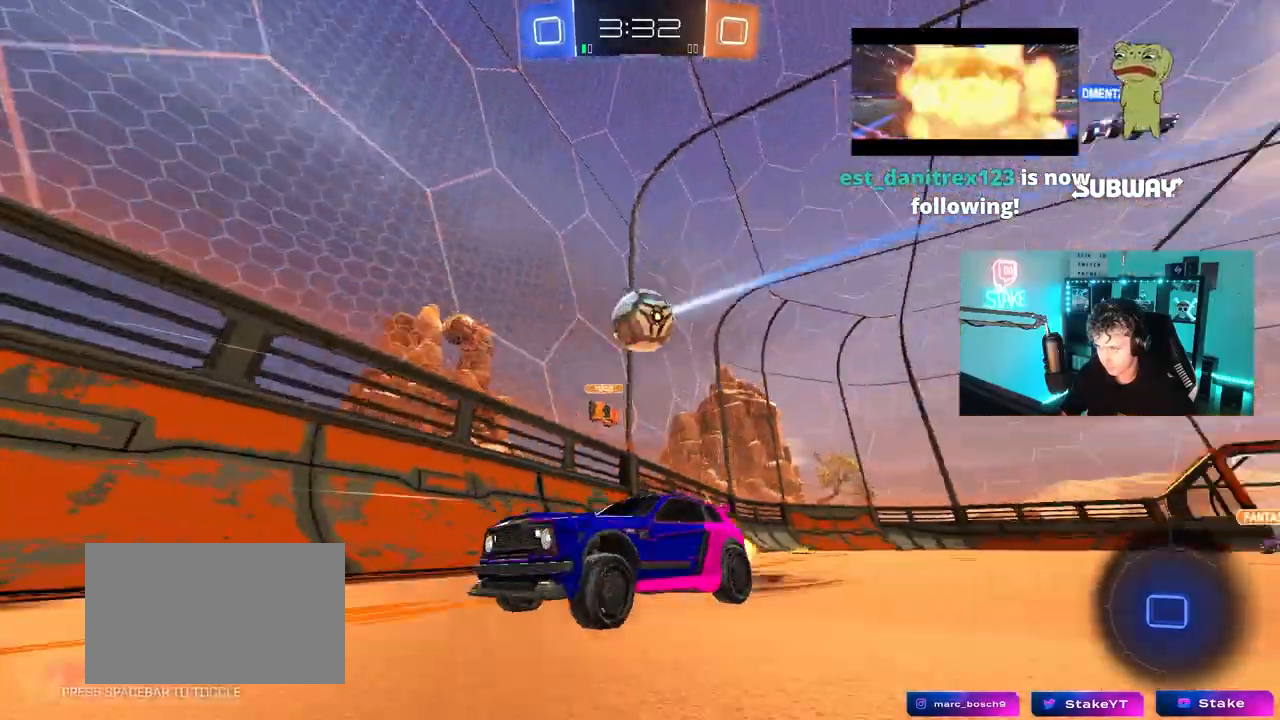
{"keys": ["w"], "mouse": ["left"], "mouse_move": "still", "events": [[83, "mouse_left", "up"], [183, "a", "down"], [317, "a", "up"], [417, "mouse_left", "down"]]}
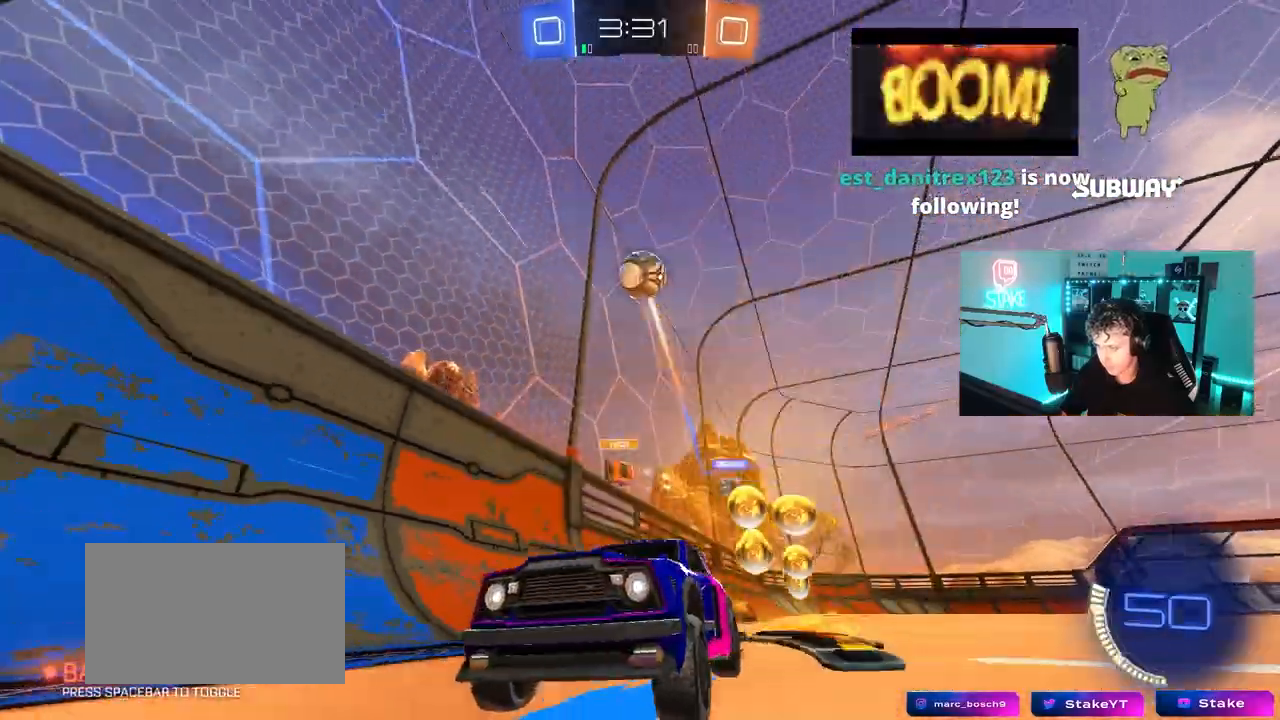
{"keys": ["a", "w"], "mouse": [], "mouse_move": "still", "events": [[67, "a", "down"], [100, "mouse_left", "up"], [200, "a", "up"], [250, "d", "down"], [383, "d", "up"], [483, "a", "down"]]}
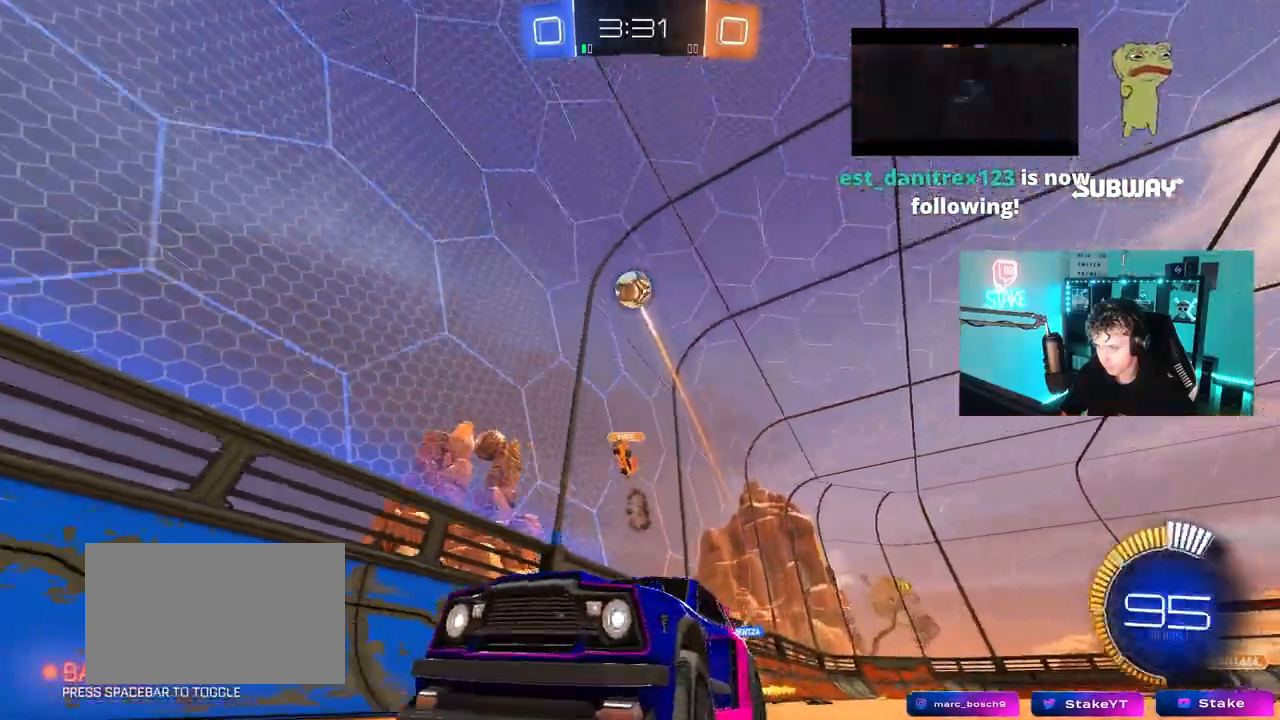
{"keys": ["w"], "mouse": [], "mouse_move": "still", "events": [[67, "a", "up"], [167, "mouse_left", "down"], [350, "mouse_left", "up"]]}
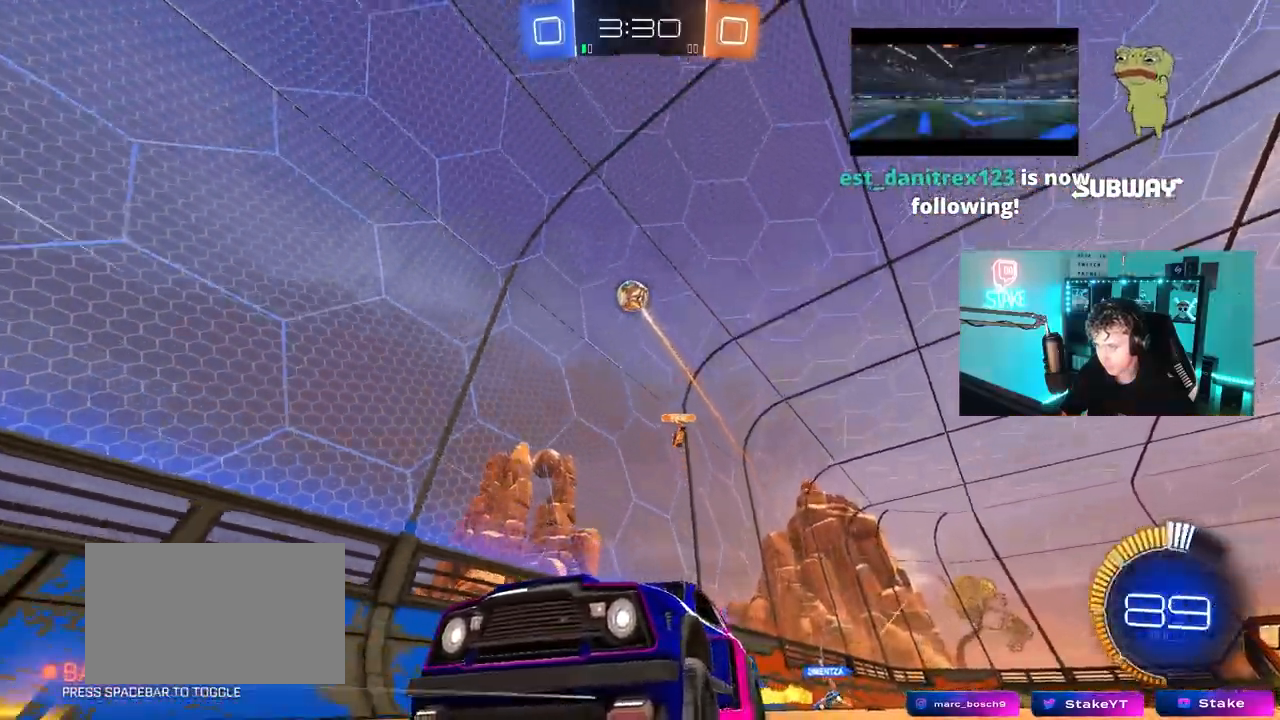
{"keys": ["d", "w"], "mouse": [], "mouse_move": "still", "events": [[417, "d", "down"]]}
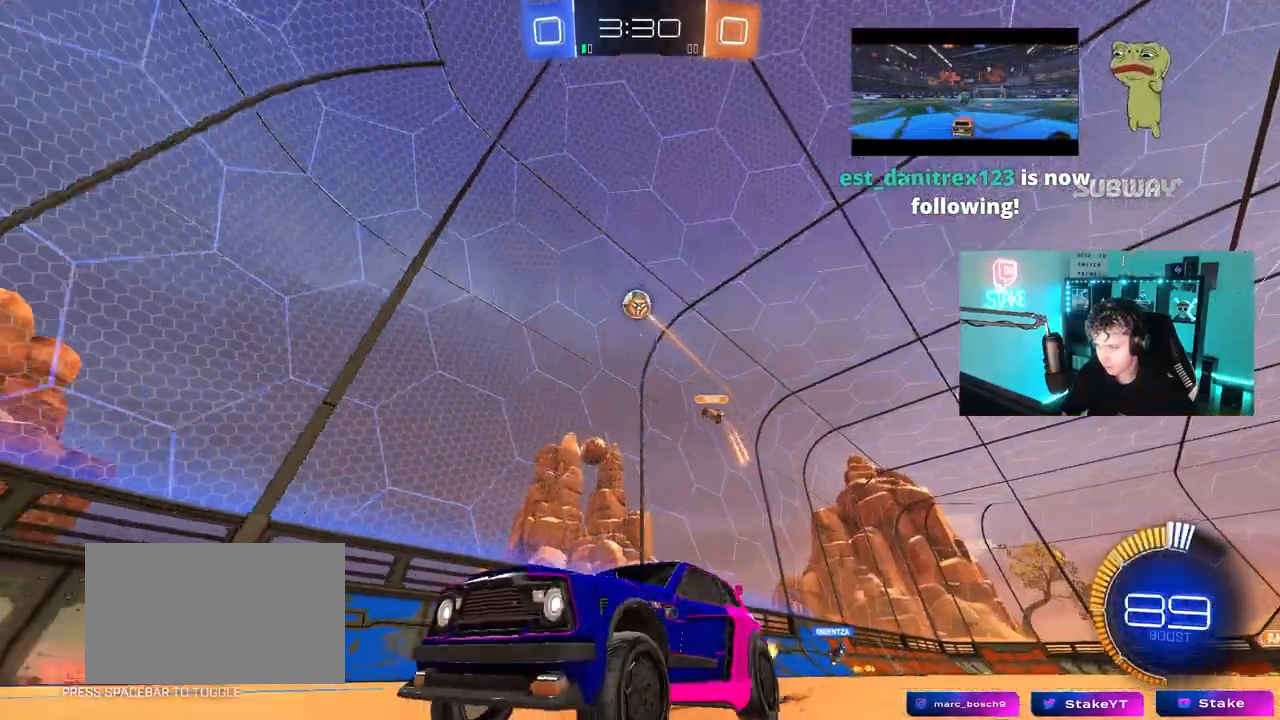
{"keys": ["d", "w"], "mouse": [], "mouse_move": "still", "events": [[150, "d", "up"], [300, "d", "down"]]}
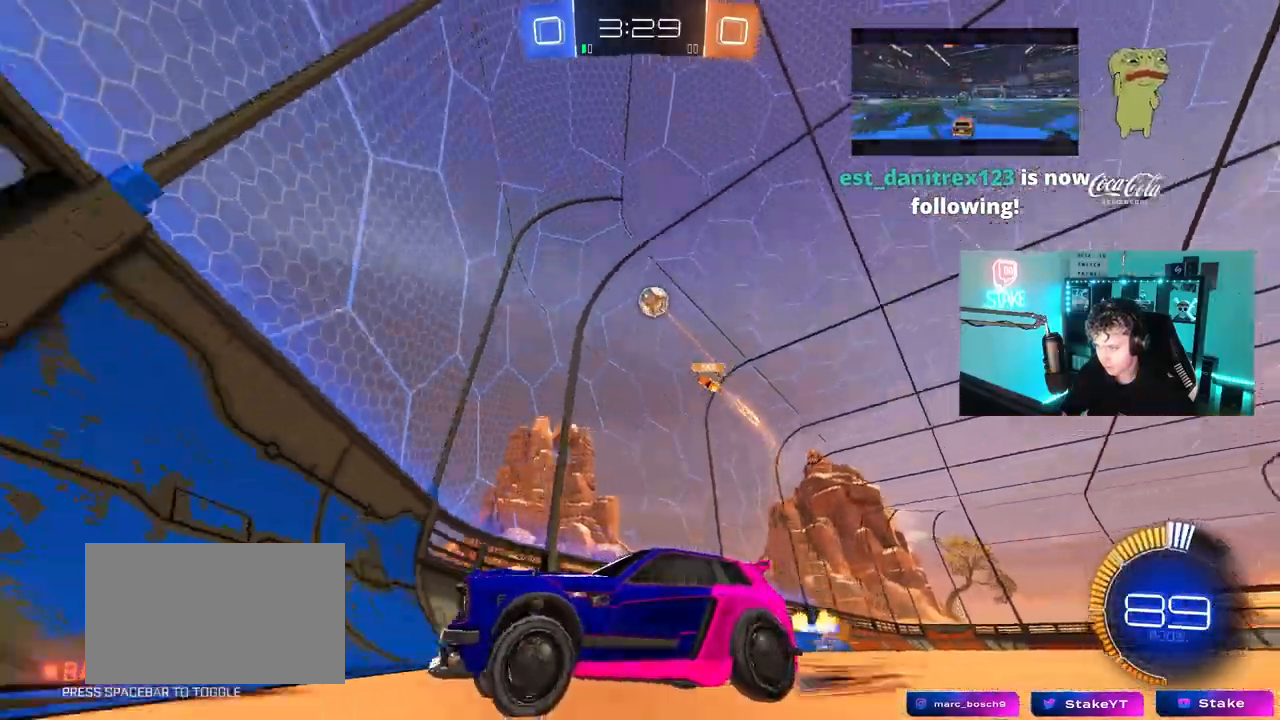
{"keys": ["a", "w"], "mouse": [], "mouse_move": "still", "events": [[83, "d", "up"], [117, "a", "down"], [117, "shift", "down"], [267, "shift", "up"]]}
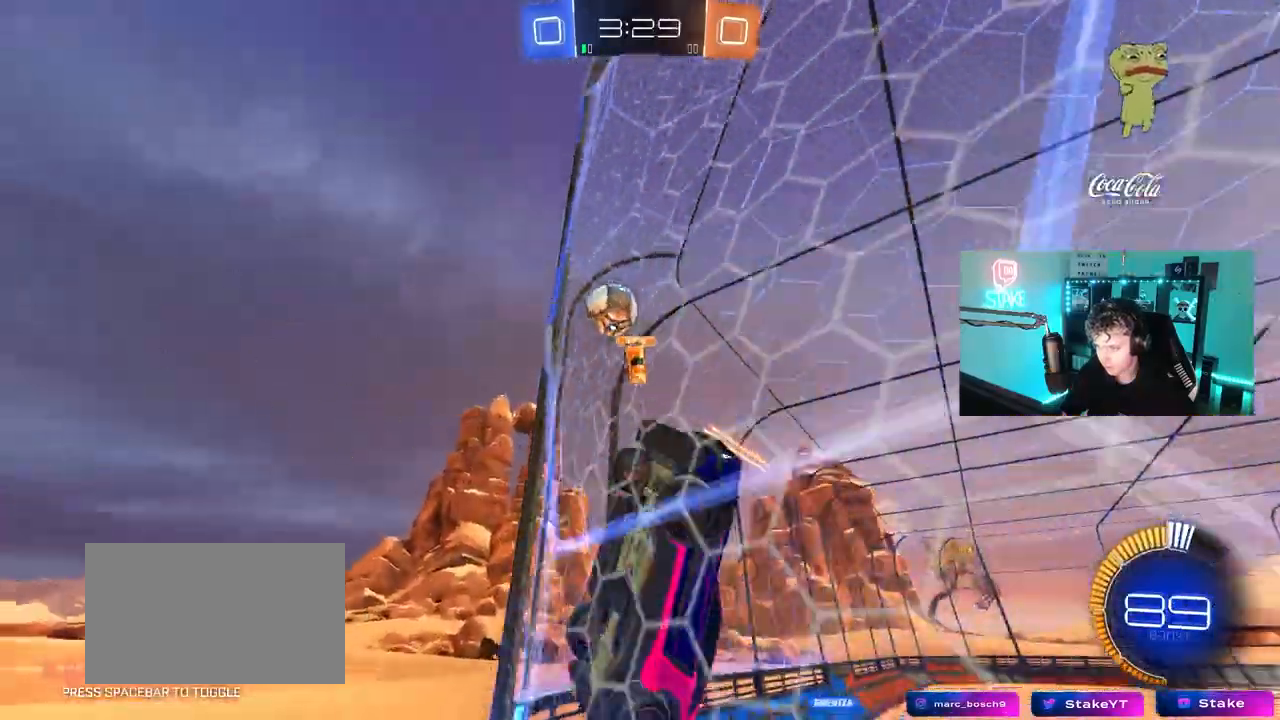
{"keys": ["w"], "mouse": [], "mouse_move": "still", "events": [[233, "a", "up"], [300, "d", "down"], [417, "d", "up"]]}
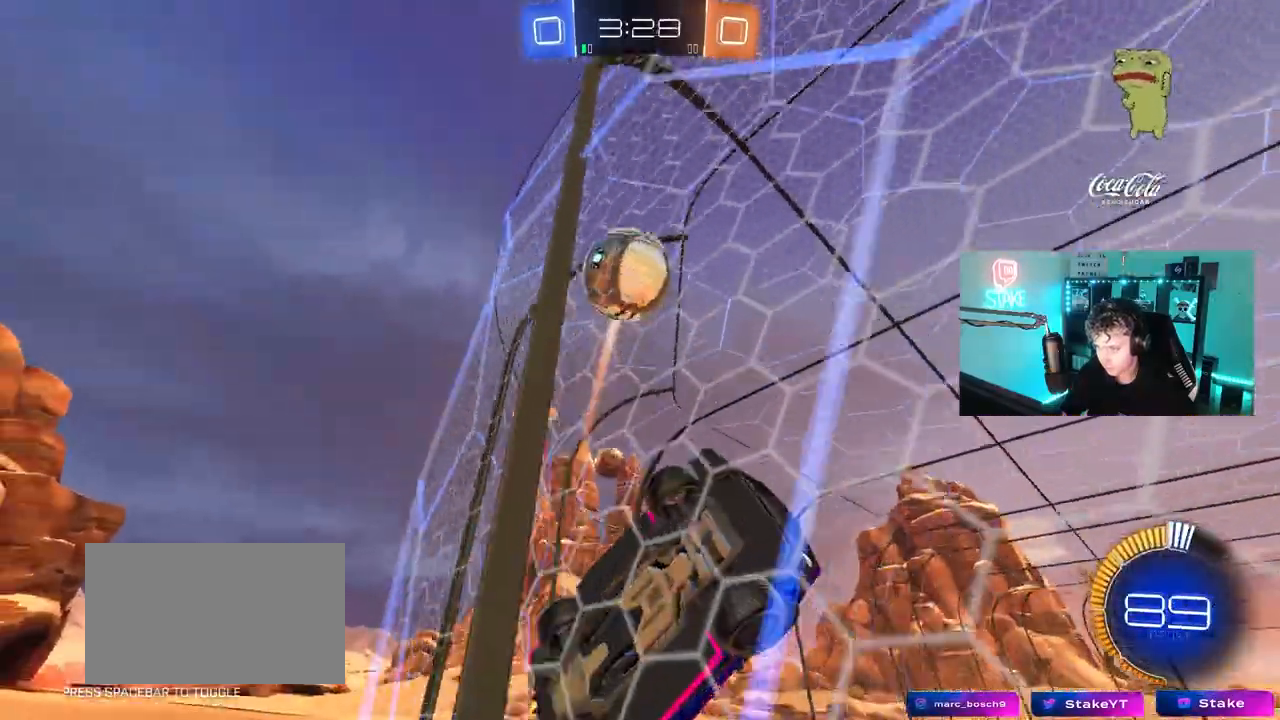
{"keys": [], "mouse": [], "mouse_move": "still", "events": [[17, "a", "down"], [283, "a", "up"], [433, "w", "up"]]}
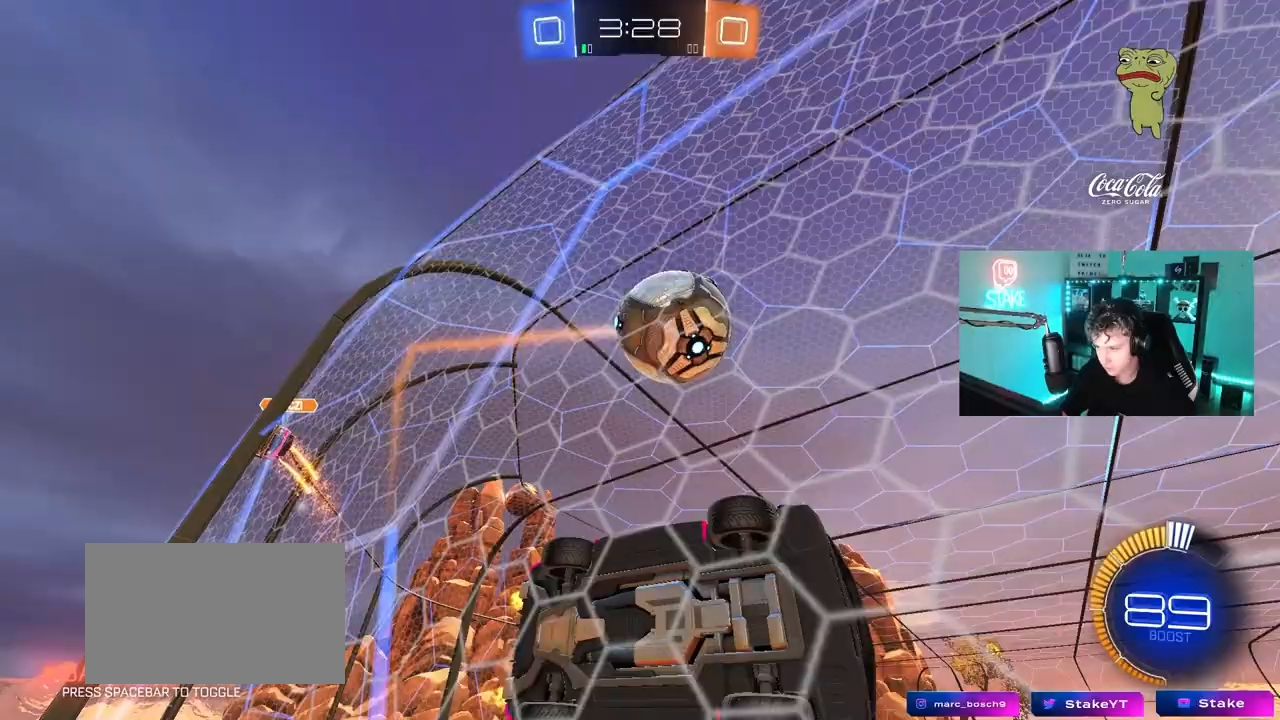
{"keys": ["a", "shift"], "mouse": [], "mouse_move": "up", "events": [[33, "mouse_right", "down"], [33, "w", "down"], [67, "w", "up"], [117, "d", "down"], [117, "s", "down"], [267, "mouse_left", "down"], [267, "s", "up"], [300, "d", "up"], [300, "shift", "down"], [350, "a", "down"], [350, "mouse_left", "up"], [350, "mouse_right", "up"], [400, "s", "down"], [500, "s", "up"]]}
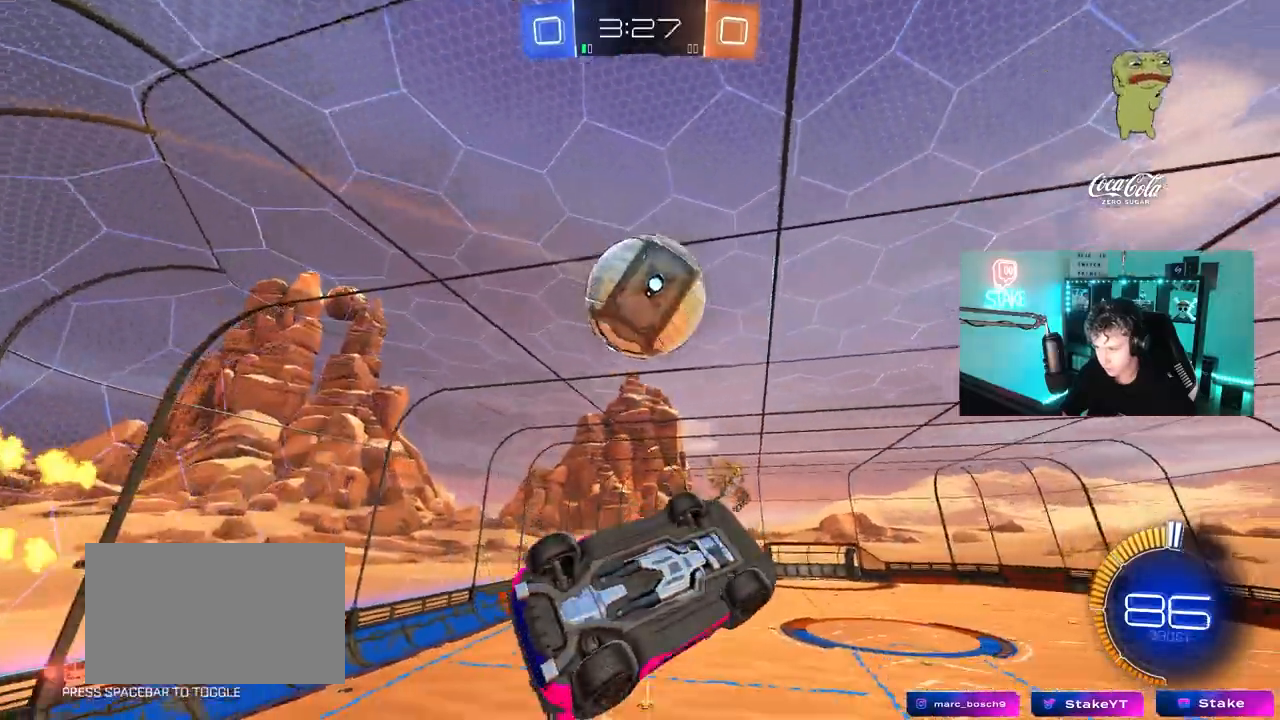
{"keys": [], "mouse": [], "mouse_move": "still", "events": [[133, "w", "down"], [233, "w", "up"], [417, "mouse_left", "down"], [417, "shift", "up"], [467, "mouse_left", "up"], [500, "a", "up"]]}
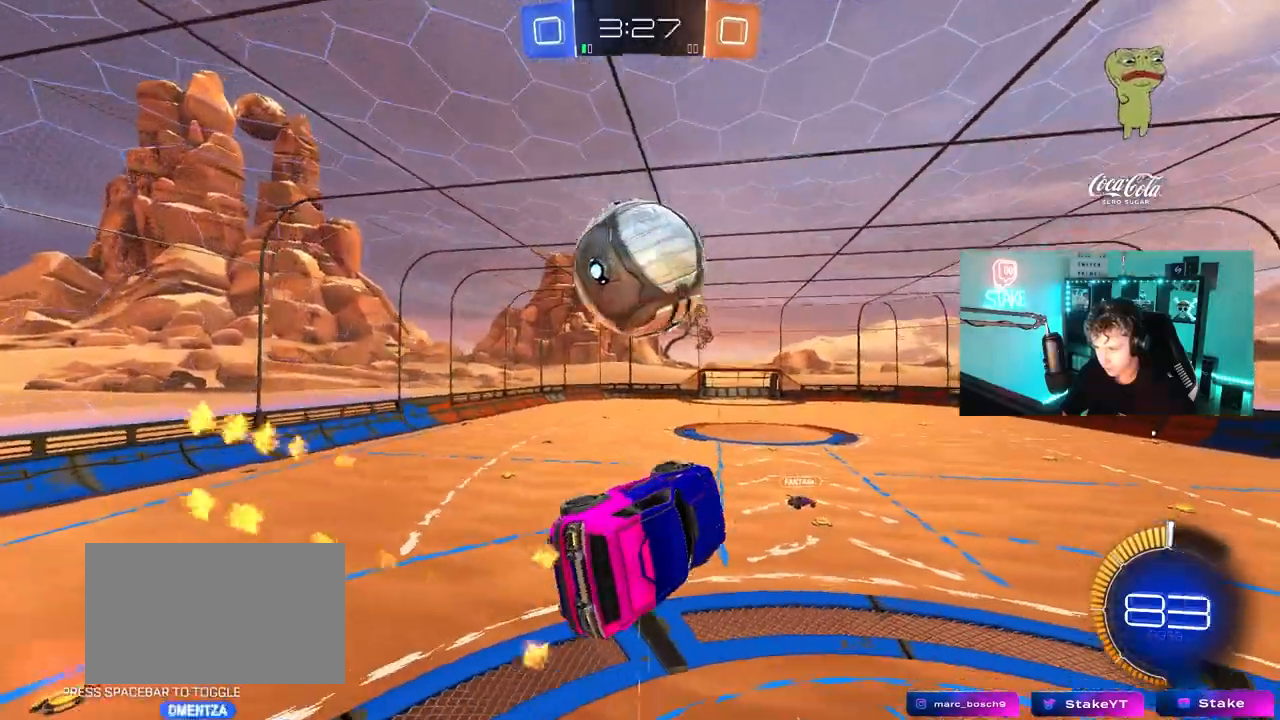
{"keys": ["a", "s", "shift"], "mouse": [], "mouse_move": "left", "events": [[50, "mouse_left", "down"], [100, "a", "down"], [100, "shift", "down"], [150, "w", "down"], [200, "mouse_right", "down"], [250, "s", "down"], [300, "mouse_left", "up"], [300, "w", "up"], [383, "mouse_right", "up"]]}
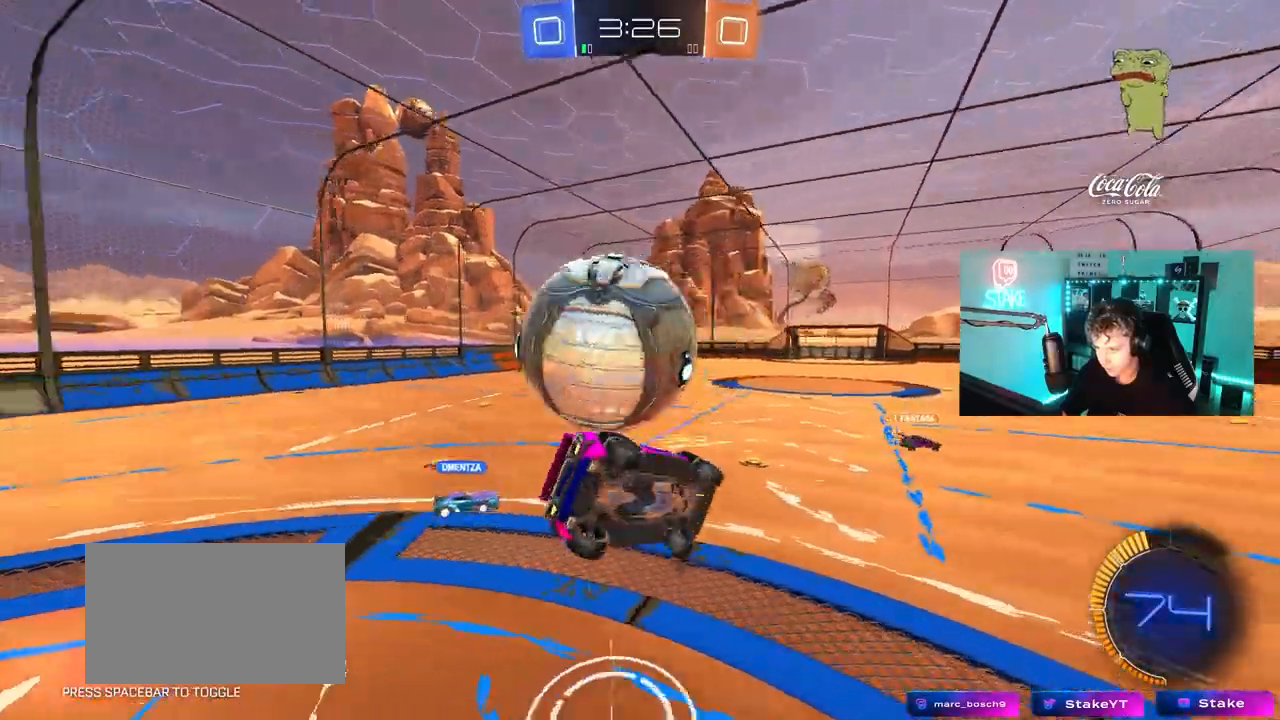
{"keys": ["a", "s", "shift"], "mouse": ["left"], "mouse_move": "still", "events": [[317, "s", "up"], [350, "mouse_left", "down"], [350, "s", "down"]]}
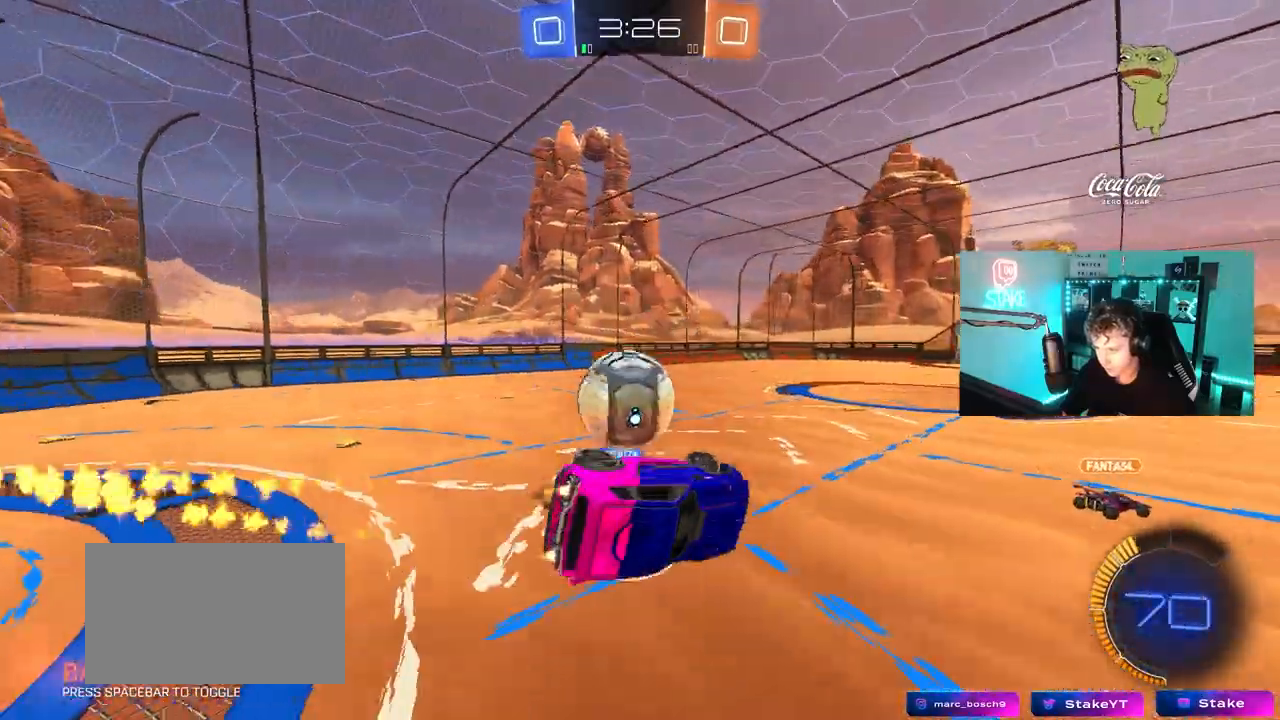
{"keys": [], "mouse": [], "mouse_move": "still", "events": [[83, "a", "up"], [83, "shift", "up"], [117, "mouse_left", "up"], [133, "d", "down"], [317, "a", "down"], [317, "d", "up"], [317, "shift", "down"], [367, "s", "up"], [417, "a", "up"], [417, "shift", "up"]]}
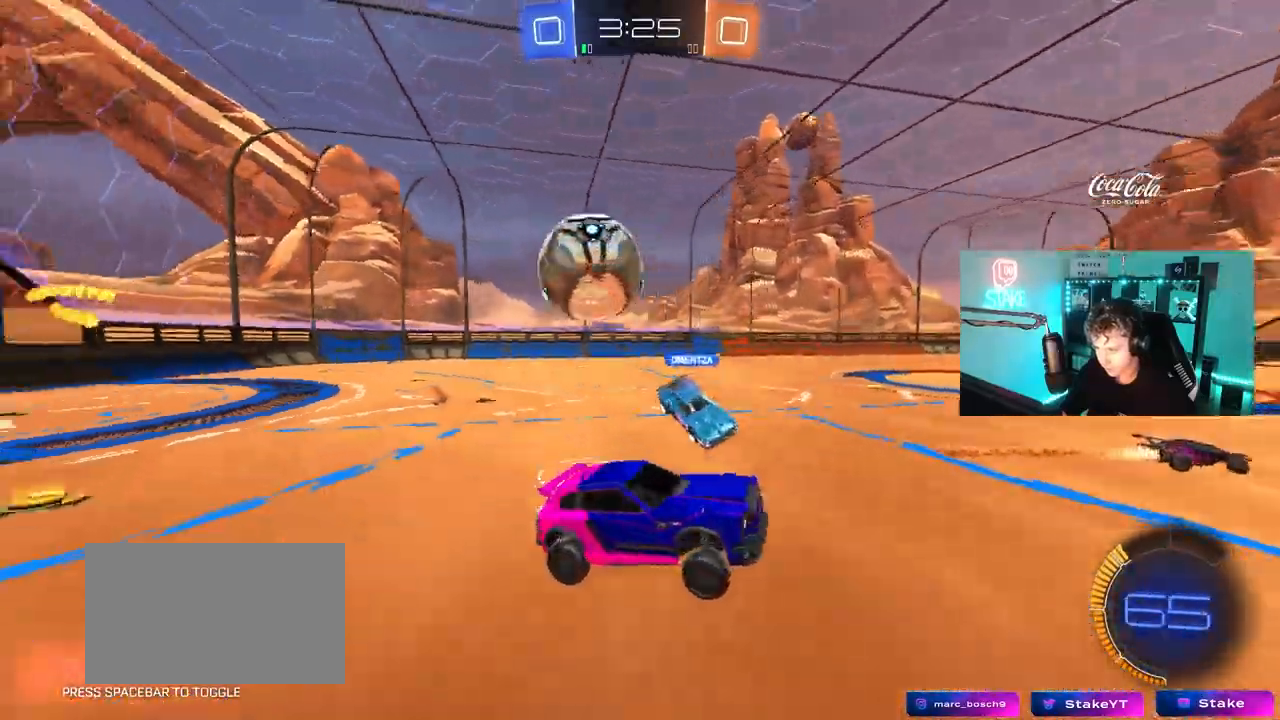
{"keys": ["a"], "mouse": [], "mouse_move": "still", "events": [[100, "s", "down"], [150, "d", "down"], [383, "a", "down"], [383, "d", "up"], [483, "s", "up"]]}
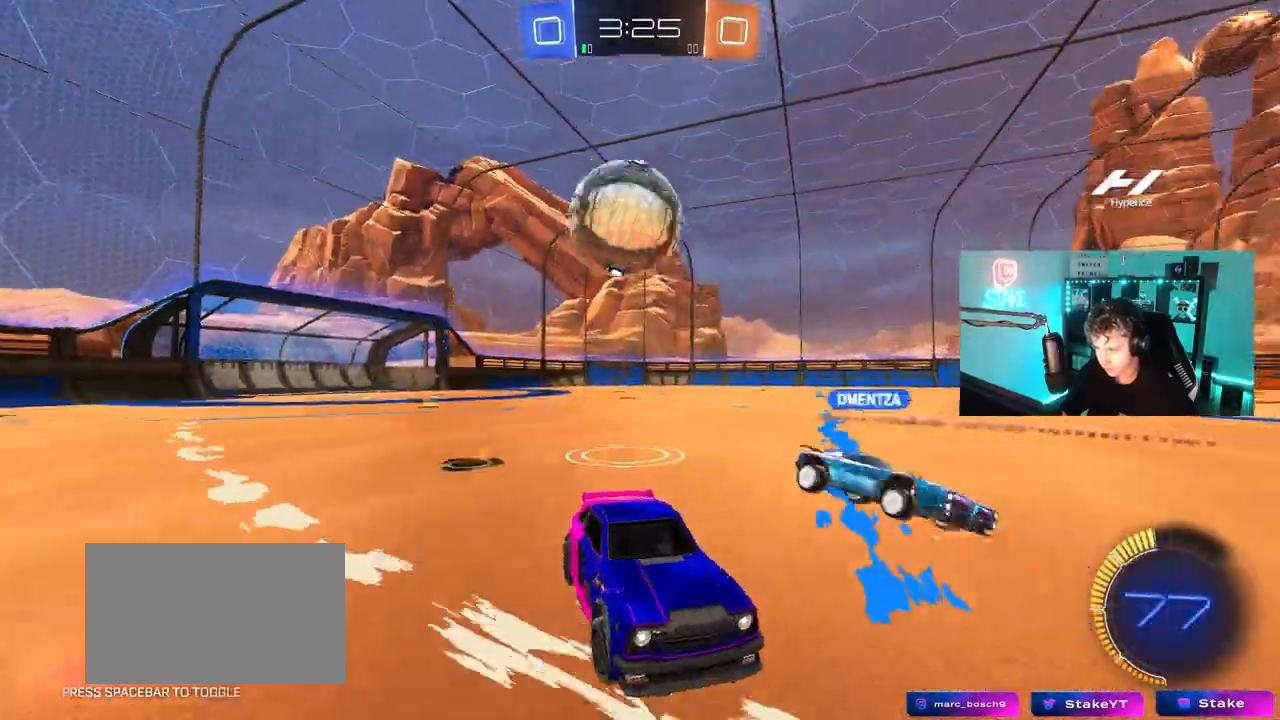
{"keys": [], "mouse": [], "mouse_move": "up", "events": [[67, "s", "down"], [117, "d", "down"], [167, "a", "up"], [167, "mouse_right", "down"], [350, "mouse_right", "up"], [400, "d", "up"], [400, "s", "up"]]}
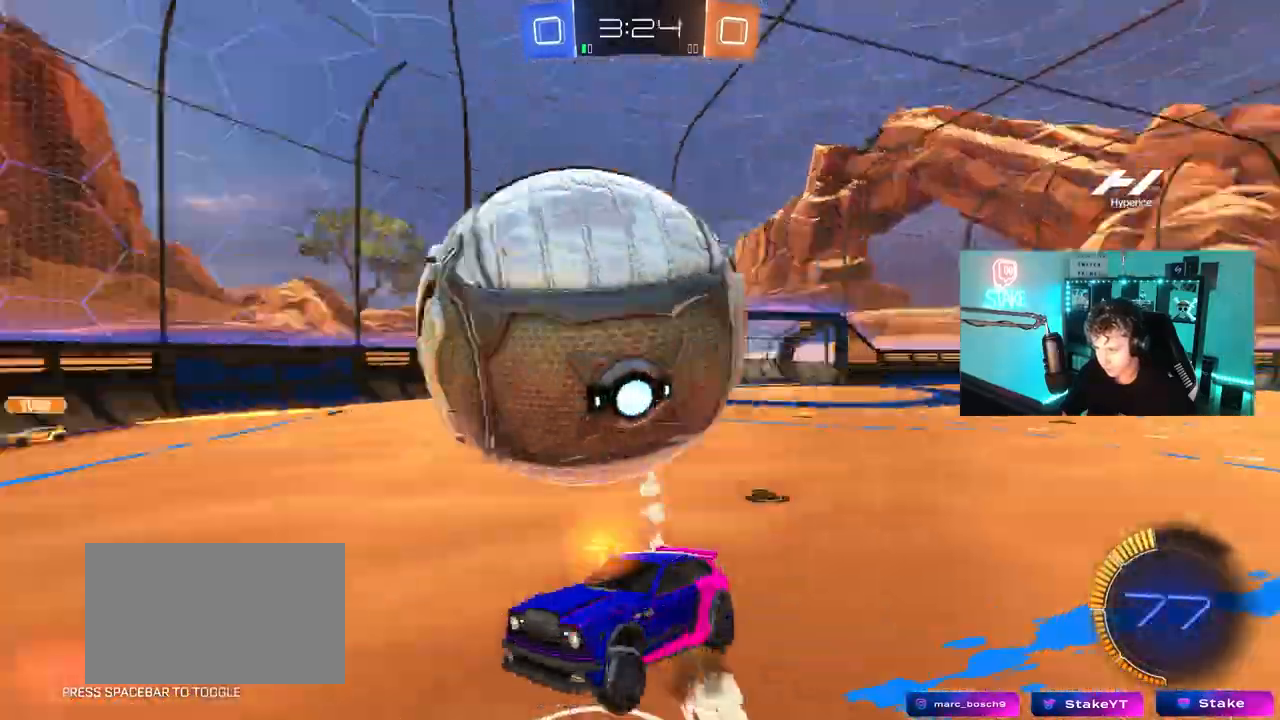
{"keys": ["a", "s"], "mouse": [], "mouse_move": "still", "events": [[183, "a", "down"], [233, "shift", "down"], [317, "a", "up"], [317, "shift", "up"], [367, "s", "down"], [417, "a", "down"]]}
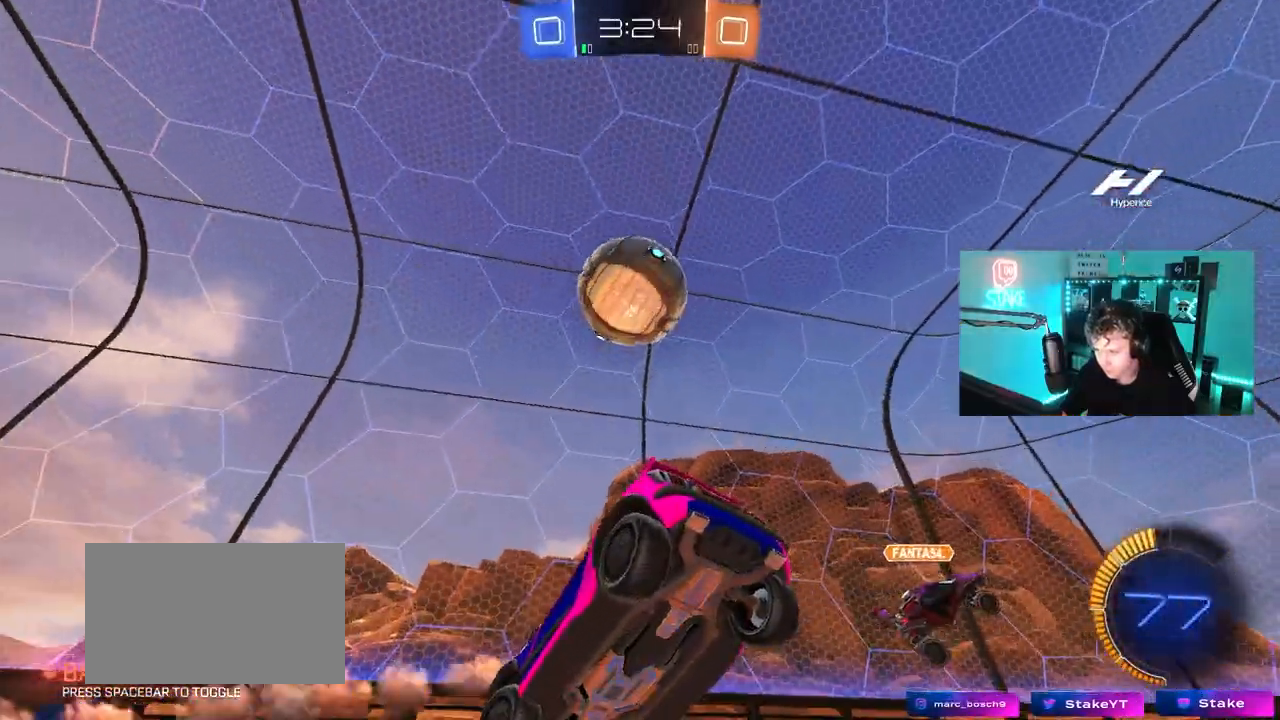
{"keys": ["a", "shift", "w"], "mouse": [], "mouse_move": "still", "events": [[150, "s", "up"], [300, "w", "down"], [433, "shift", "down"]]}
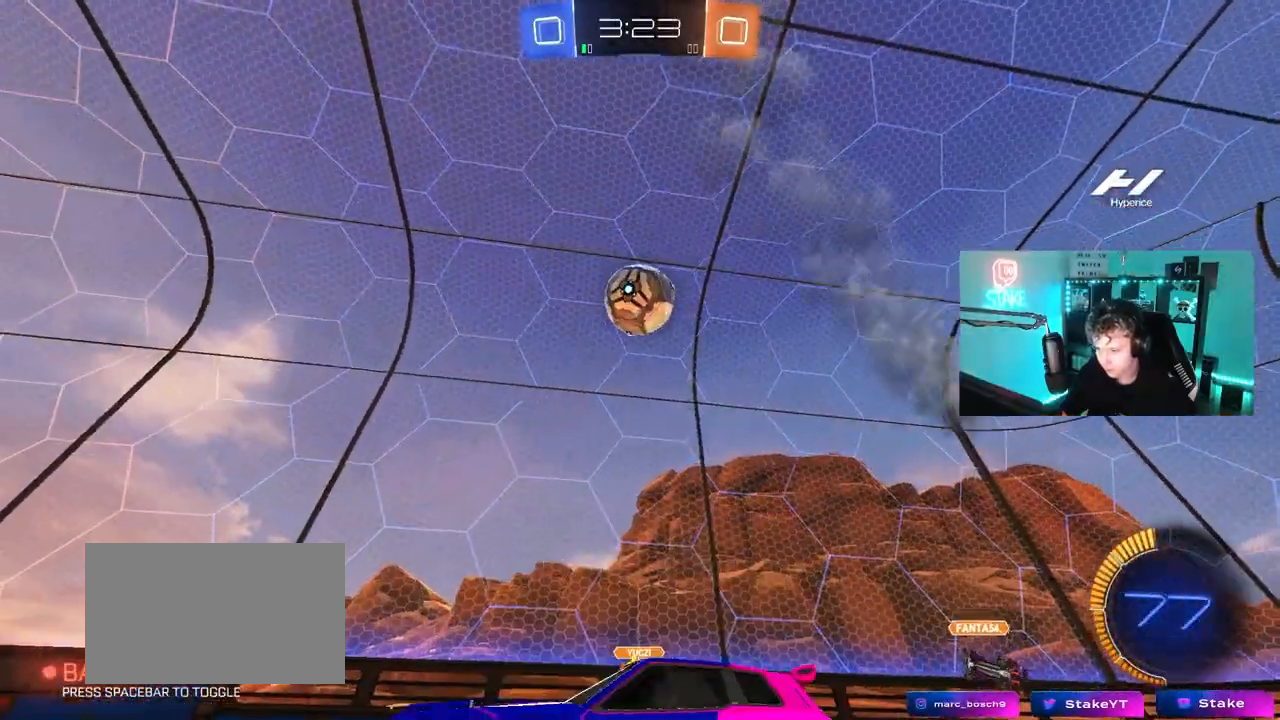
{"keys": ["a", "w"], "mouse": [], "mouse_move": "still", "events": [[67, "shift", "up"]]}
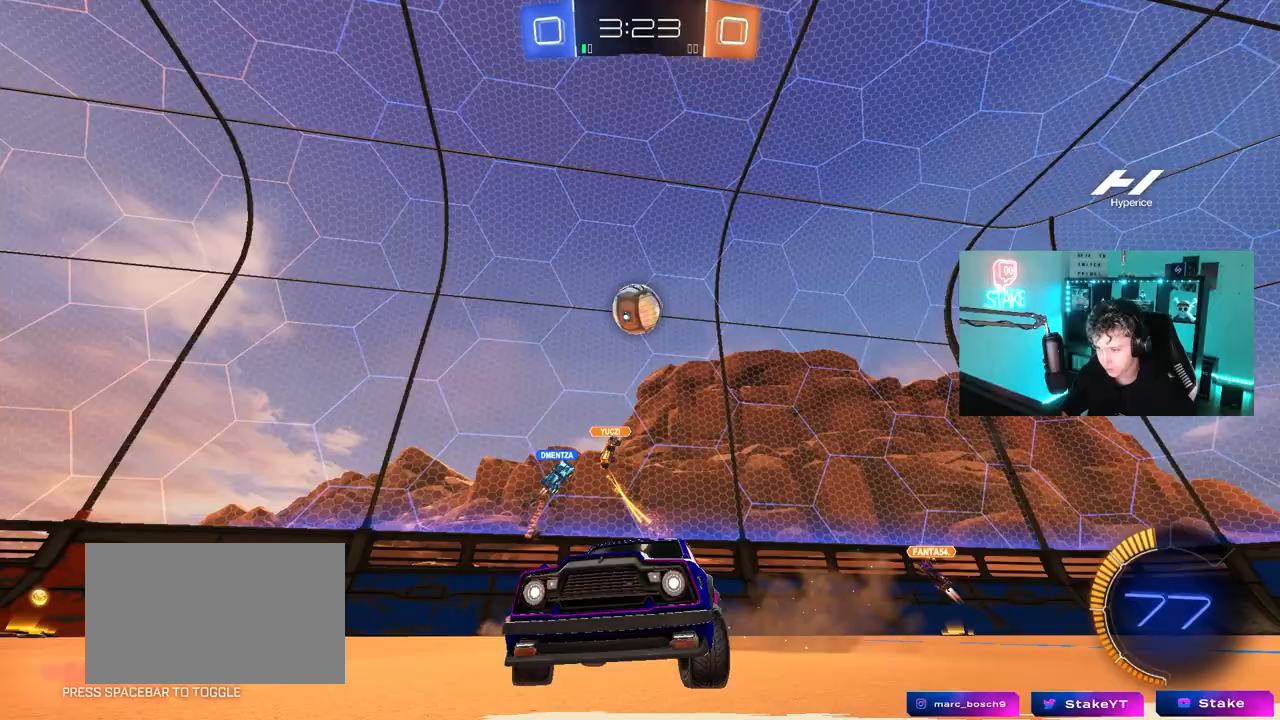
{"keys": ["w"], "mouse": [], "mouse_move": "still", "events": [[417, "a", "up"]]}
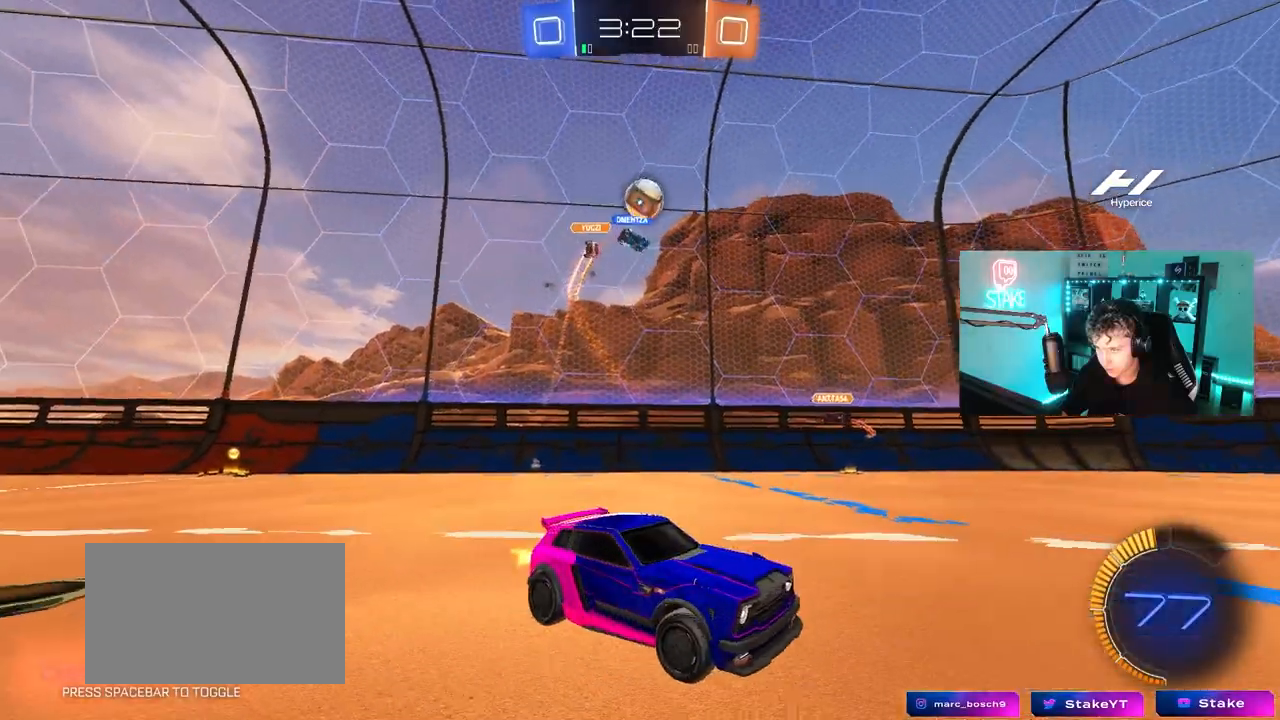
{"keys": ["a", "shift", "w"], "mouse": [], "mouse_move": "still", "events": [[100, "a", "down"], [250, "a", "up"], [433, "a", "down"], [433, "shift", "down"]]}